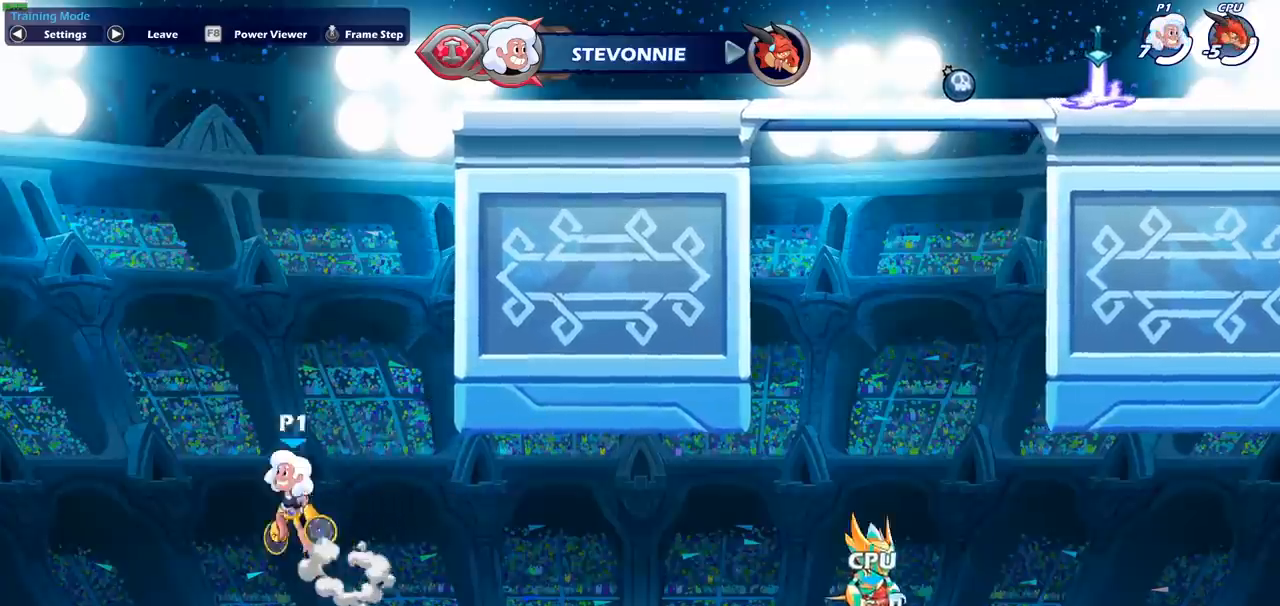
Gameplay with a controller (PlayStation layout); each line is a JSON object with the inputs held at the frame after it. "events" lists button and stick changes between this image and that frame as [ms after this image, input, new state], when the widget could be followed in between. Not read: right_stick.
{"buttons": ["DPAD_UP"], "left_stick": "center", "events": [[17, "CROSS", "up"], [133, "left_stick", "center"], [283, "START", "down"], [400, "START", "up"], [467, "DPAD_UP", "down"]]}
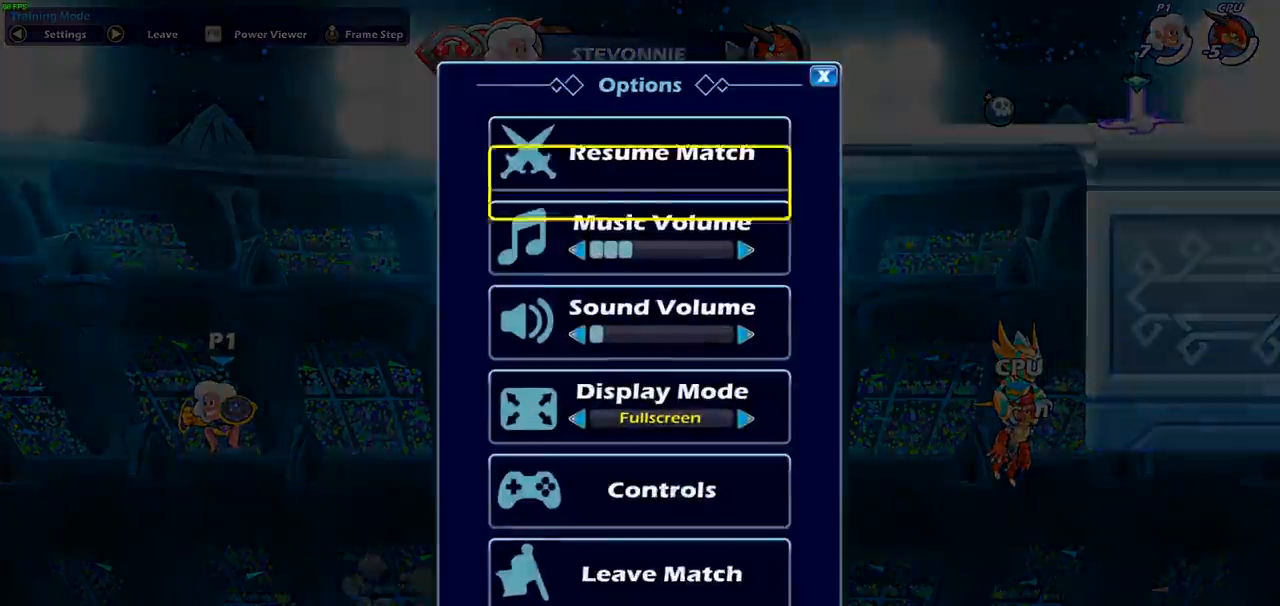
{"buttons": [], "left_stick": "center", "events": [[50, "DPAD_UP", "up"], [67, "CROSS", "down"], [167, "CROSS", "up"]]}
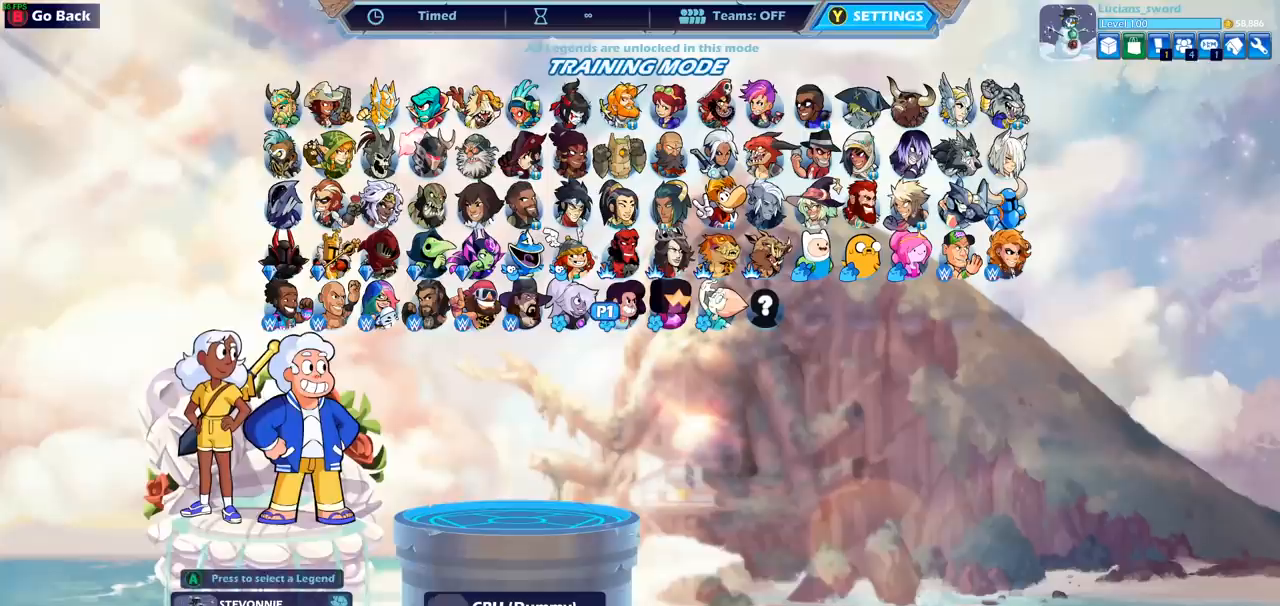
{"buttons": [], "left_stick": "center", "events": [[217, "left_stick", "right"], [333, "left_stick", "center"]]}
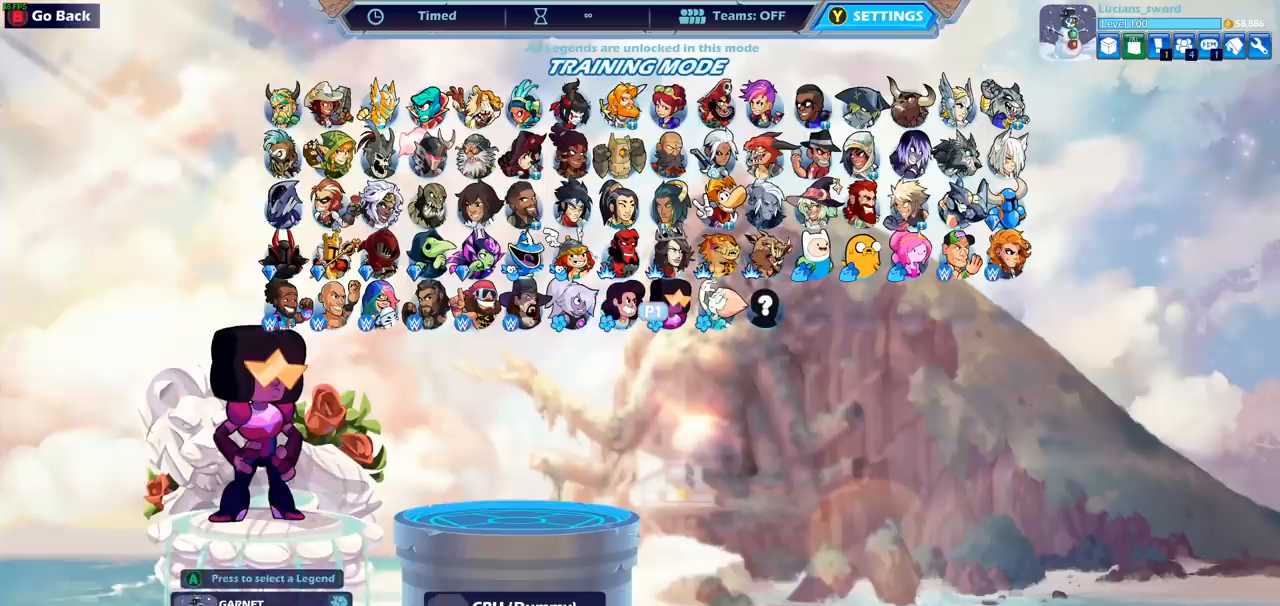
{"buttons": [], "left_stick": "center", "events": []}
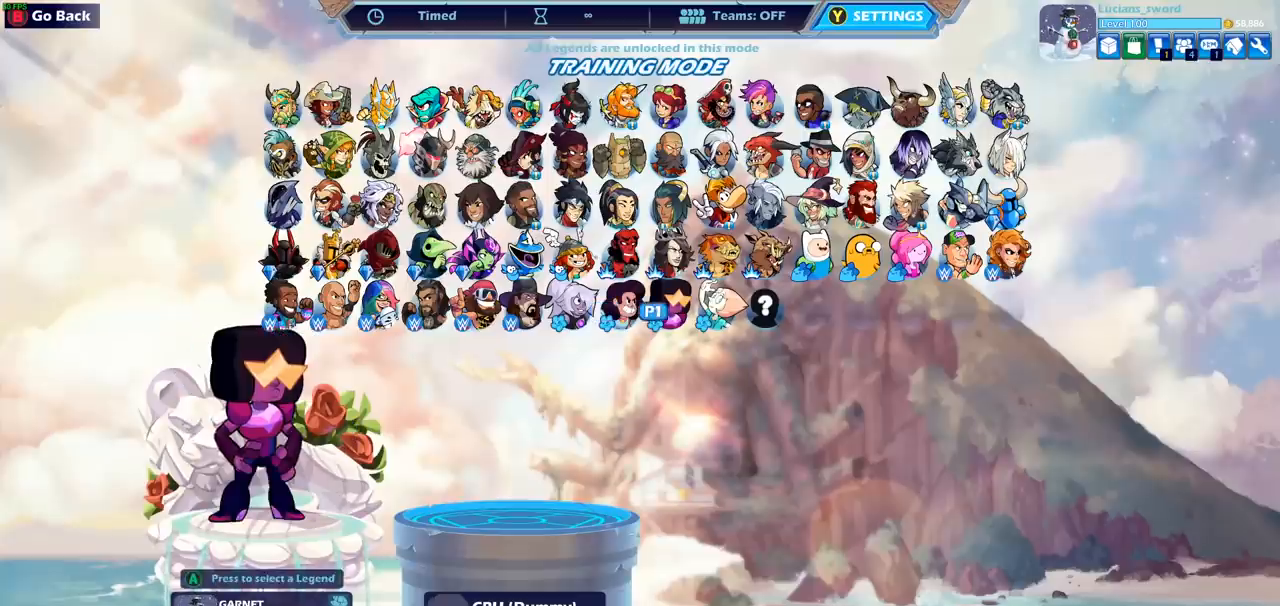
{"buttons": [], "left_stick": "center", "events": [[133, "CROSS", "down"], [283, "CROSS", "up"]]}
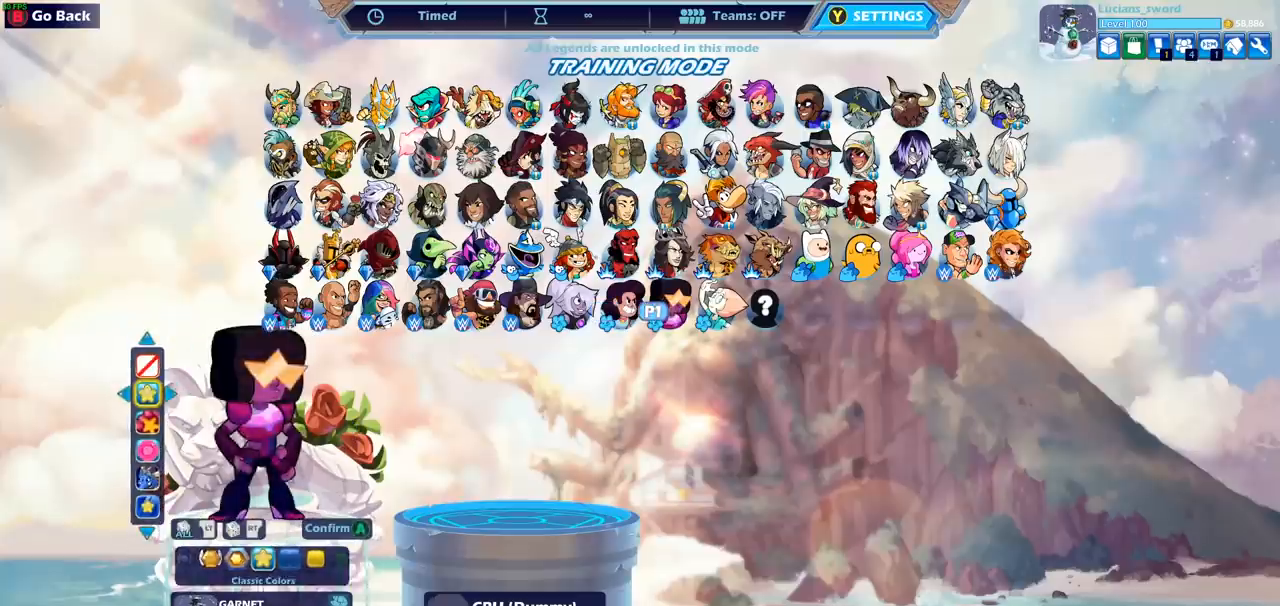
{"buttons": ["DPAD_LEFT"], "left_stick": "center", "events": [[433, "DPAD_LEFT", "down"]]}
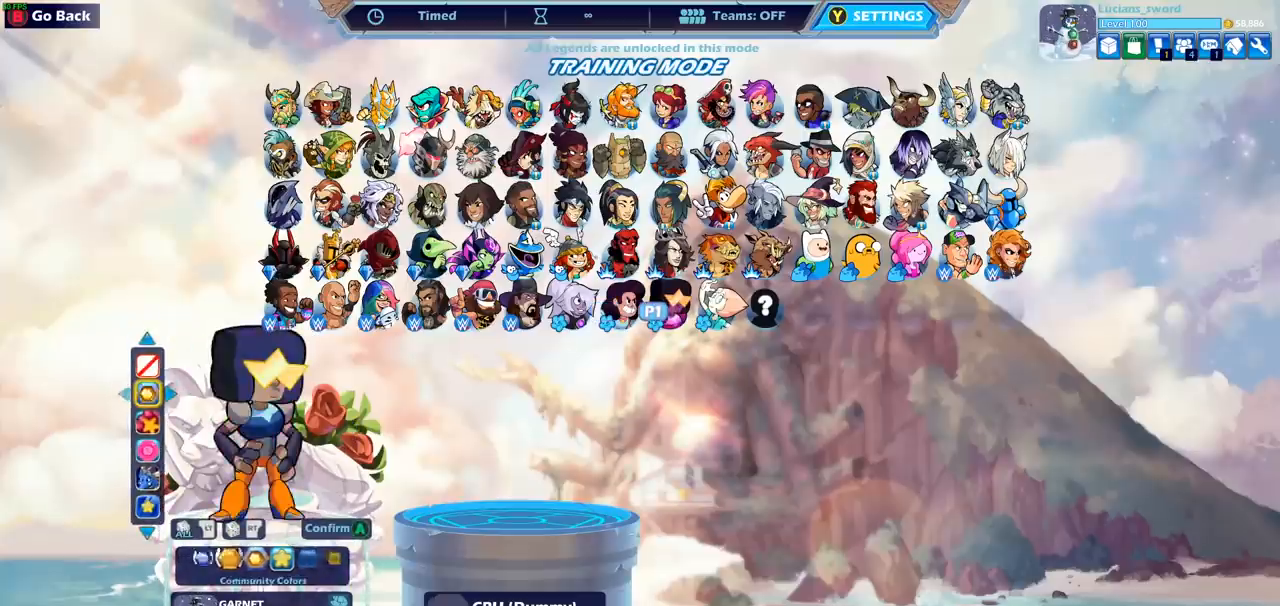
{"buttons": [], "left_stick": "center", "events": [[50, "DPAD_LEFT", "up"], [150, "DPAD_RIGHT", "down"], [250, "DPAD_RIGHT", "up"], [350, "DPAD_RIGHT", "down"], [450, "DPAD_RIGHT", "up"]]}
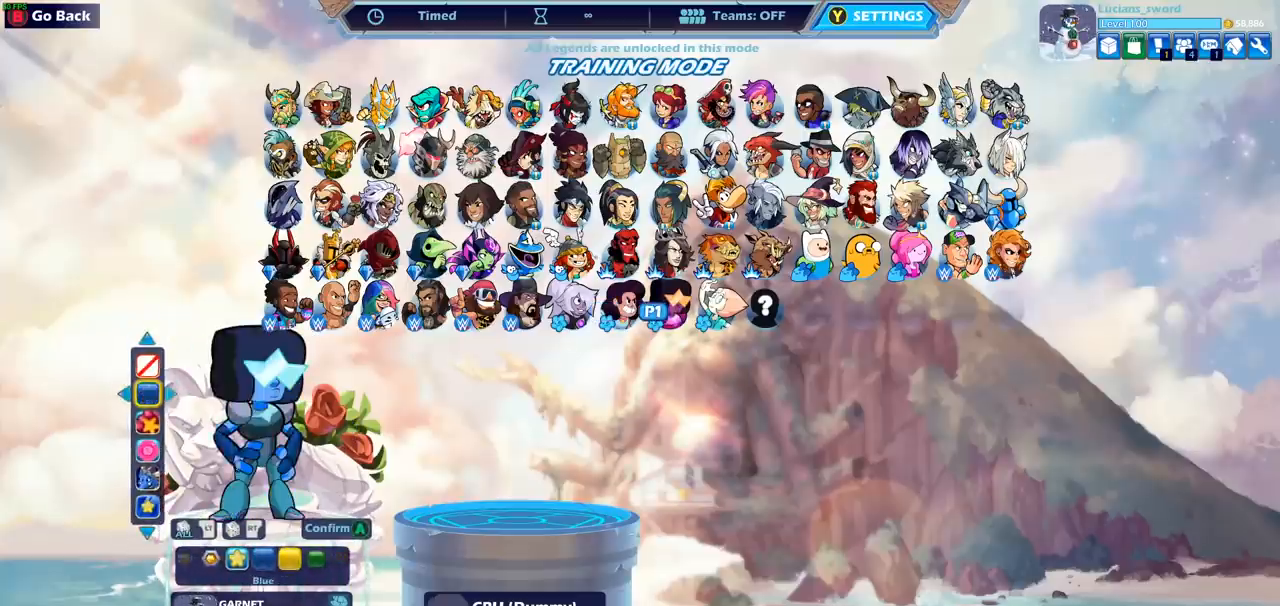
{"buttons": [], "left_stick": "center", "events": [[250, "DPAD_RIGHT", "down"], [333, "DPAD_RIGHT", "up"]]}
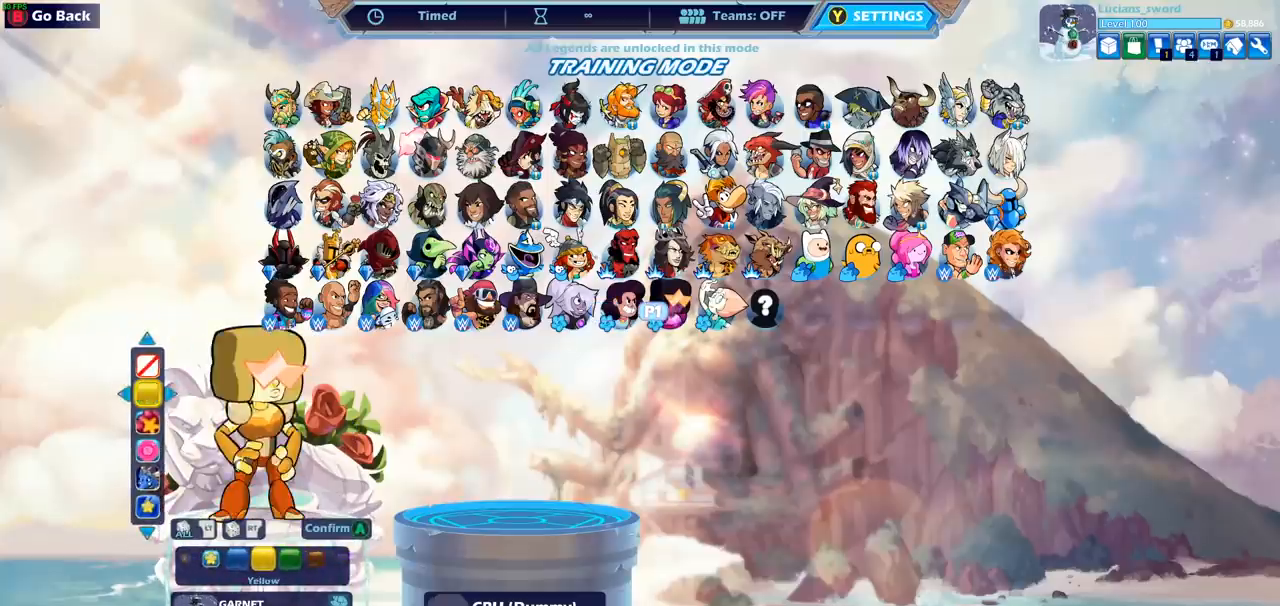
{"buttons": [], "left_stick": "center", "events": [[50, "DPAD_LEFT", "down"], [150, "DPAD_LEFT", "up"], [250, "DPAD_LEFT", "down"], [333, "DPAD_LEFT", "up"]]}
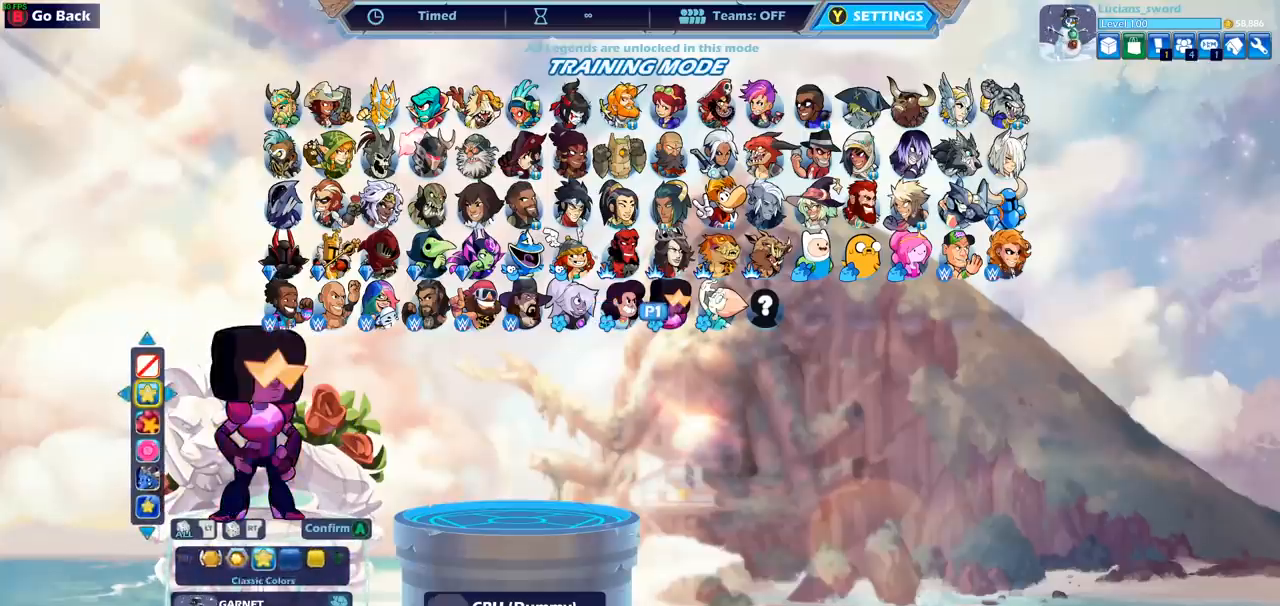
{"buttons": [], "left_stick": "center", "events": [[267, "CROSS", "down"], [367, "CROSS", "up"]]}
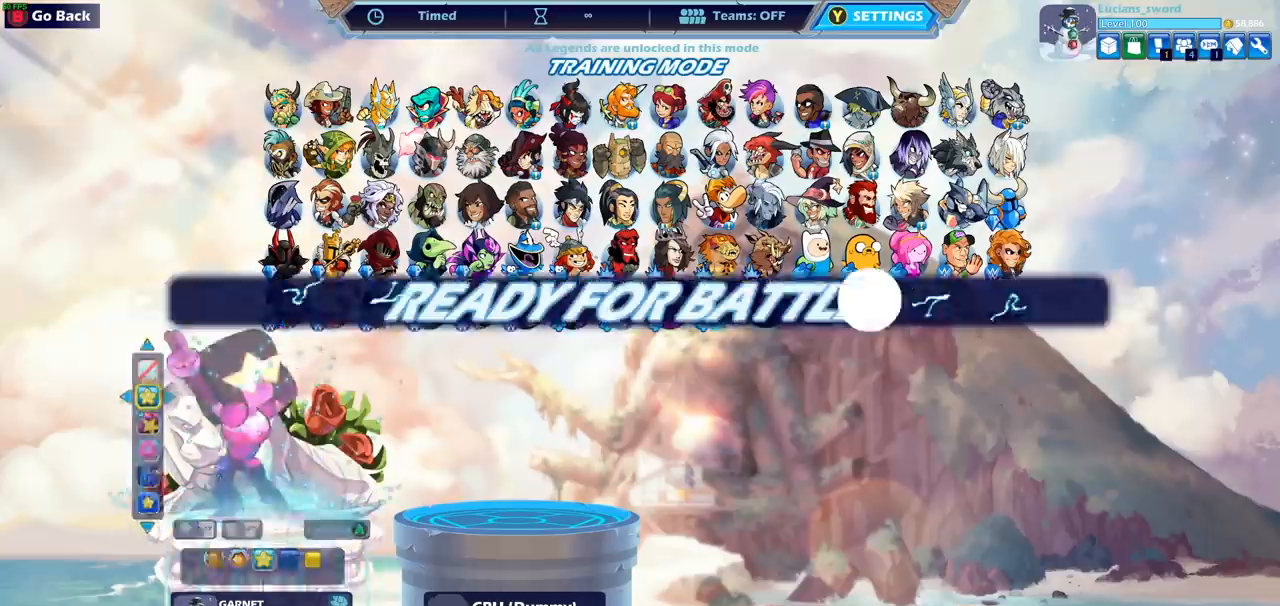
{"buttons": [], "left_stick": "center", "events": []}
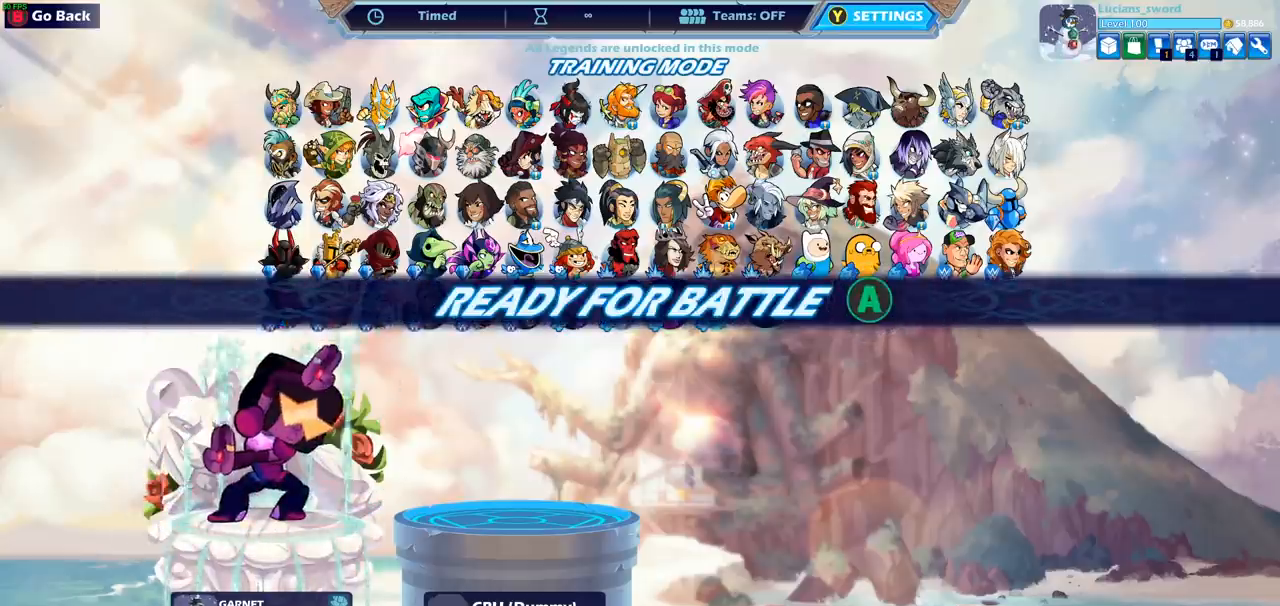
{"buttons": [], "left_stick": "center", "events": []}
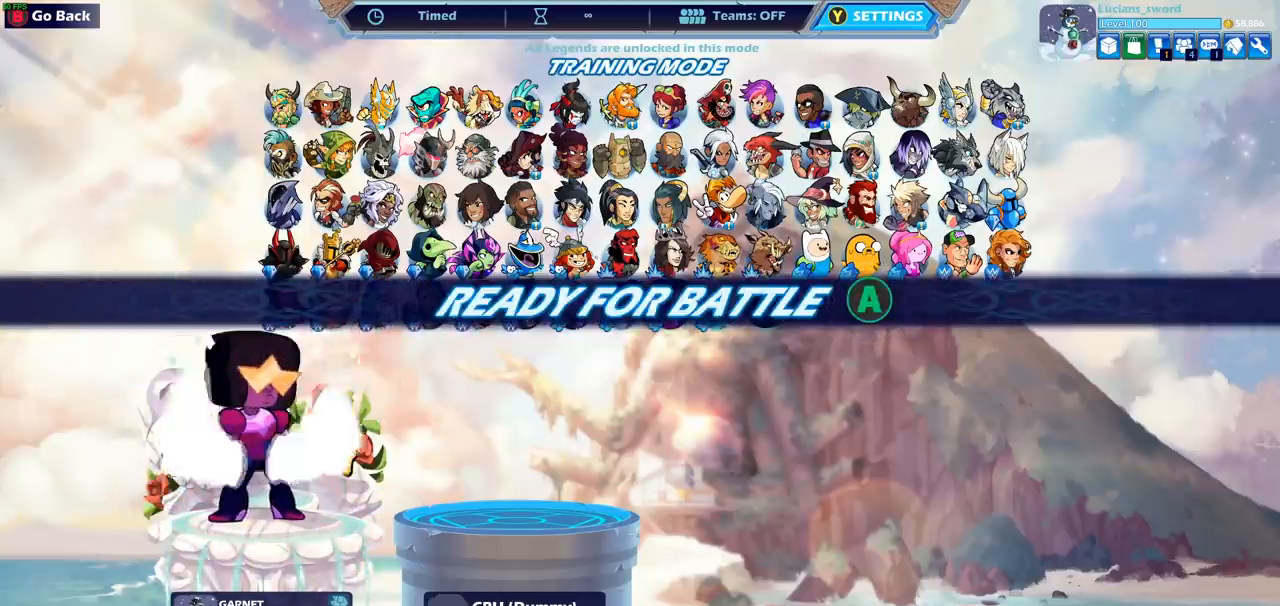
{"buttons": ["CROSS"], "left_stick": "center", "events": [[500, "CROSS", "down"]]}
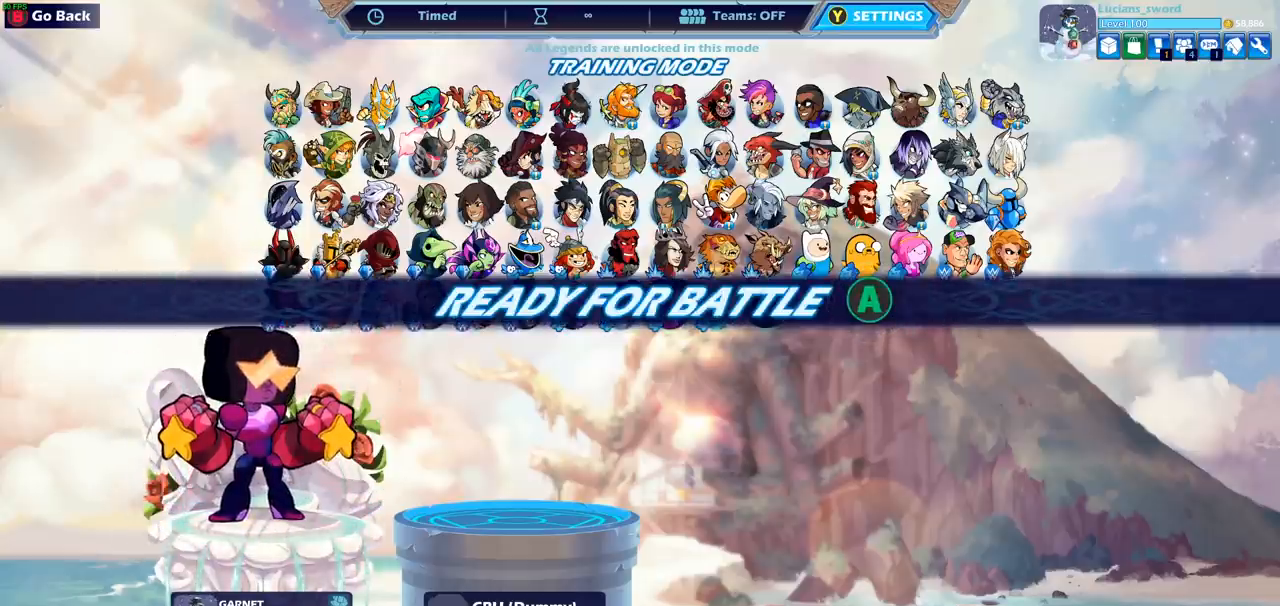
{"buttons": [], "left_stick": "center", "events": [[167, "CROSS", "up"]]}
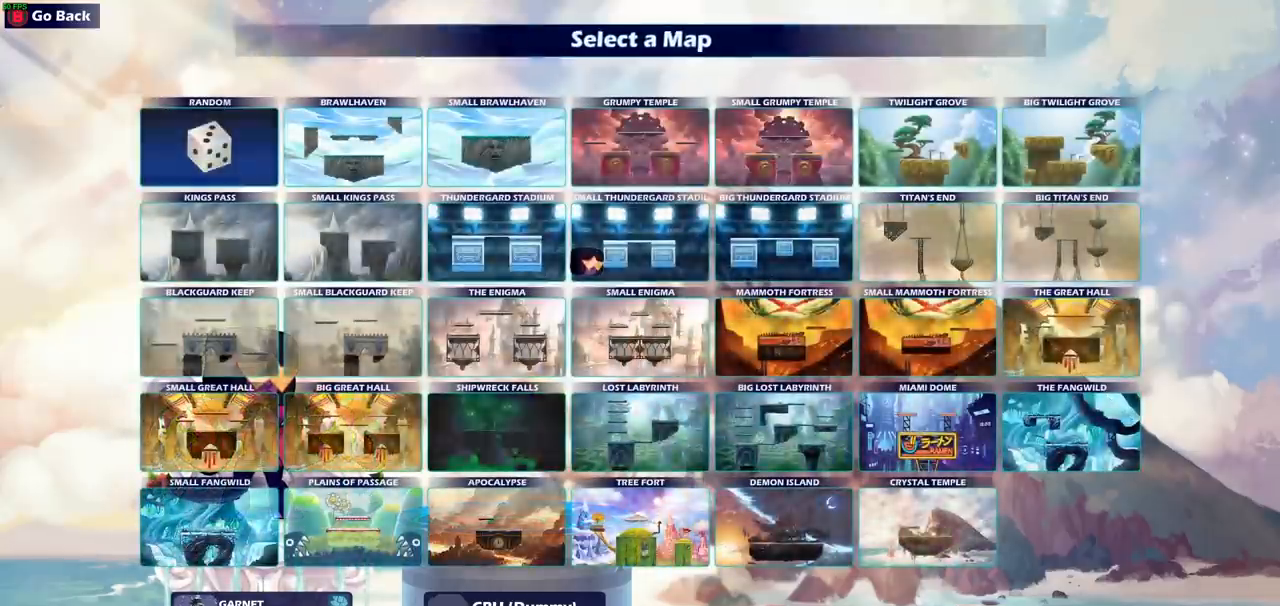
{"buttons": [], "left_stick": "center", "events": []}
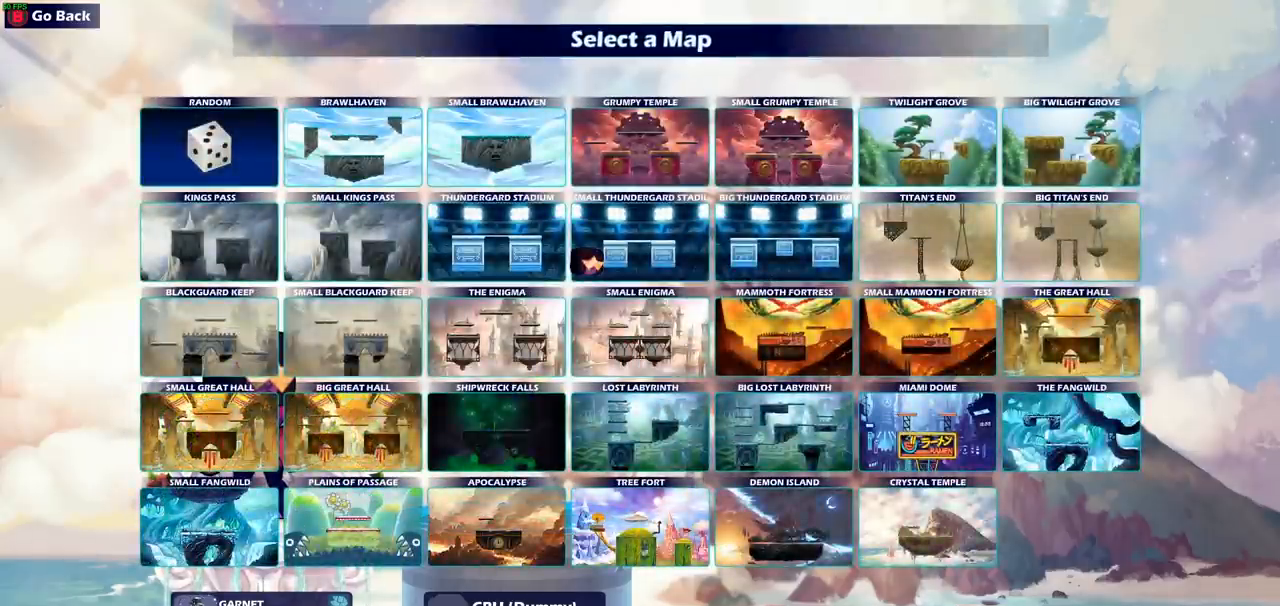
{"buttons": ["DPAD_RIGHT"], "left_stick": "center", "events": [[200, "DPAD_RIGHT", "down"], [300, "DPAD_RIGHT", "up"], [433, "DPAD_RIGHT", "down"]]}
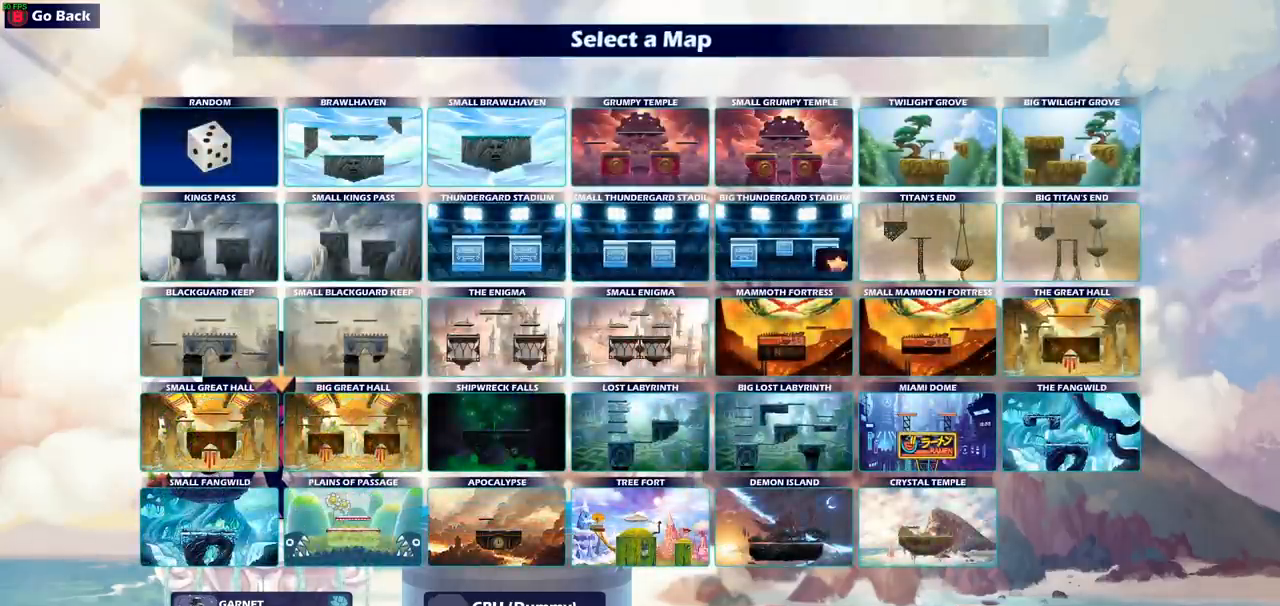
{"buttons": [], "left_stick": "center", "events": [[33, "DPAD_RIGHT", "up"], [83, "DPAD_RIGHT", "down"], [217, "DPAD_RIGHT", "up"], [400, "DPAD_LEFT", "down"], [500, "DPAD_LEFT", "up"]]}
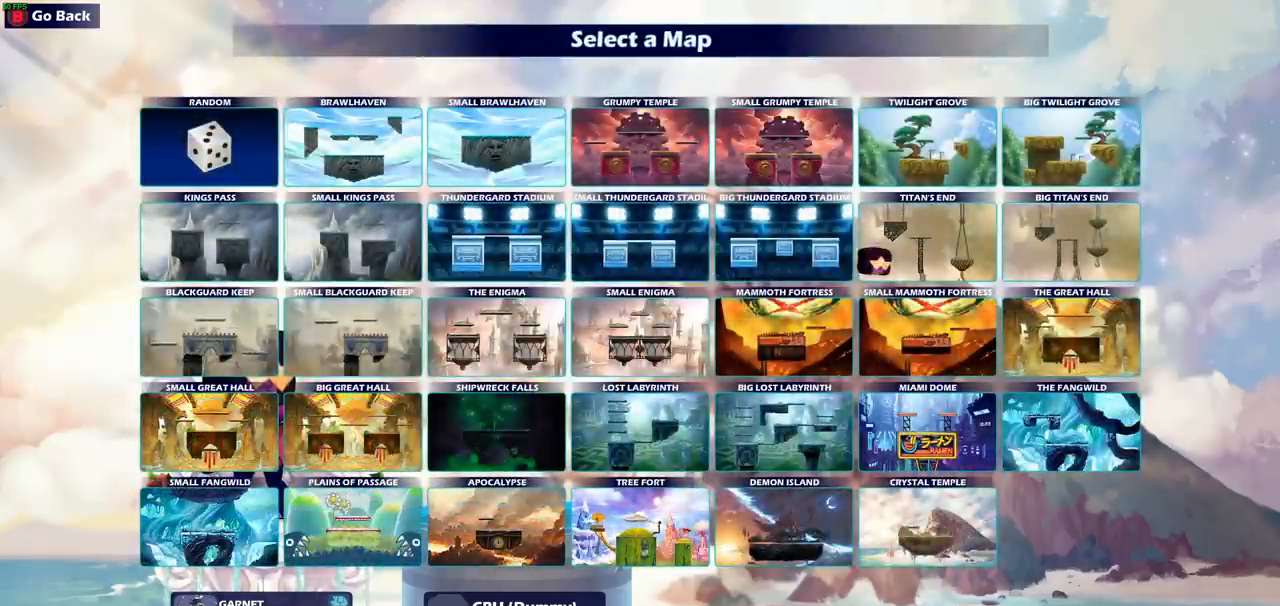
{"buttons": [], "left_stick": "center", "events": [[100, "DPAD_DOWN", "down"], [233, "DPAD_DOWN", "up"], [283, "DPAD_RIGHT", "down"], [383, "DPAD_RIGHT", "up"]]}
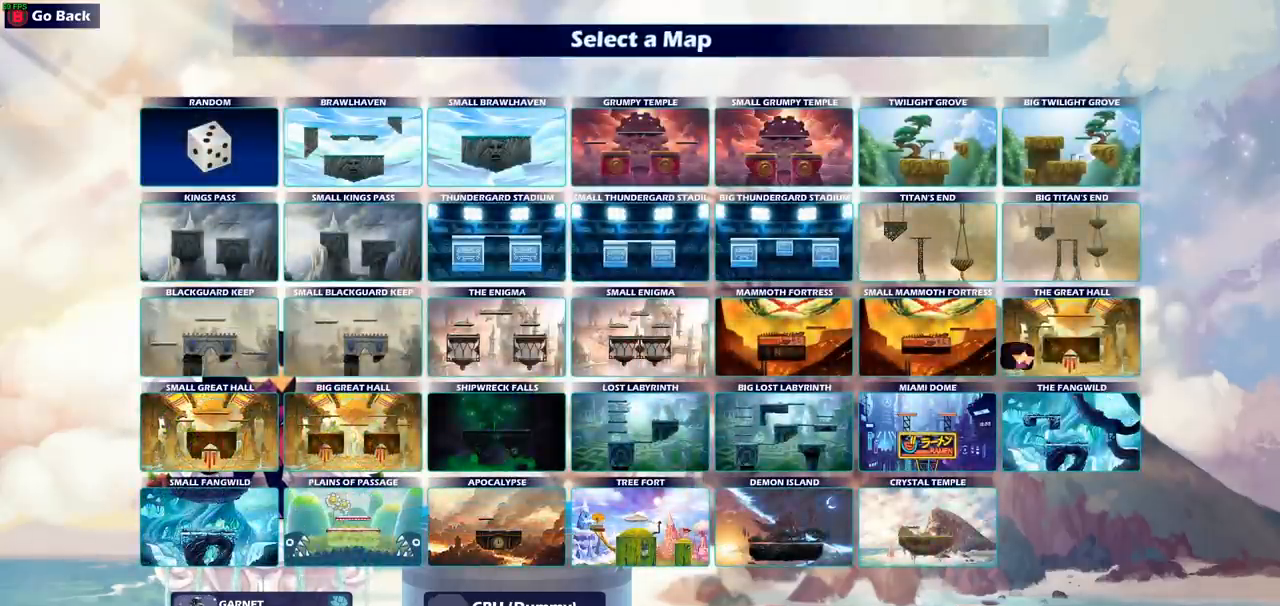
{"buttons": [], "left_stick": "center", "events": [[83, "DPAD_LEFT", "down"], [183, "DPAD_LEFT", "up"], [300, "DPAD_LEFT", "down"], [417, "DPAD_LEFT", "up"]]}
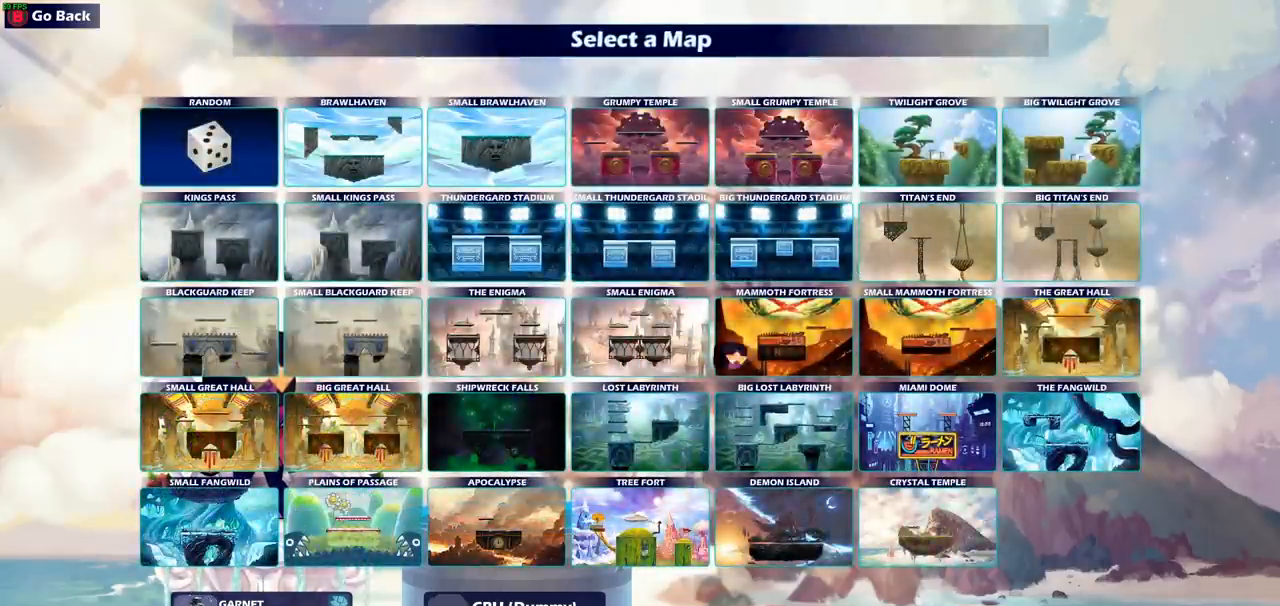
{"buttons": ["DPAD_RIGHT"], "left_stick": "center", "events": [[17, "DPAD_DOWN", "down"], [117, "DPAD_DOWN", "up"], [250, "DPAD_RIGHT", "down"], [350, "DPAD_RIGHT", "up"], [417, "DPAD_RIGHT", "down"]]}
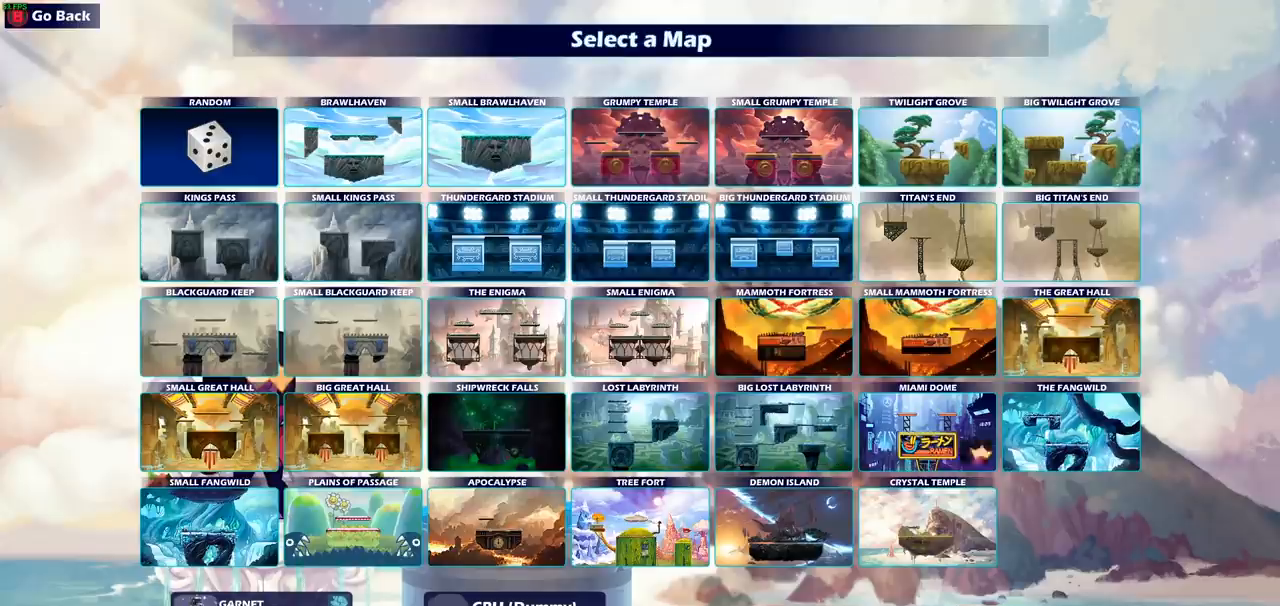
{"buttons": [], "left_stick": "center", "events": [[17, "DPAD_RIGHT", "up"], [117, "DPAD_DOWN", "down"], [233, "DPAD_DOWN", "up"], [317, "DPAD_LEFT", "down"], [450, "DPAD_LEFT", "up"]]}
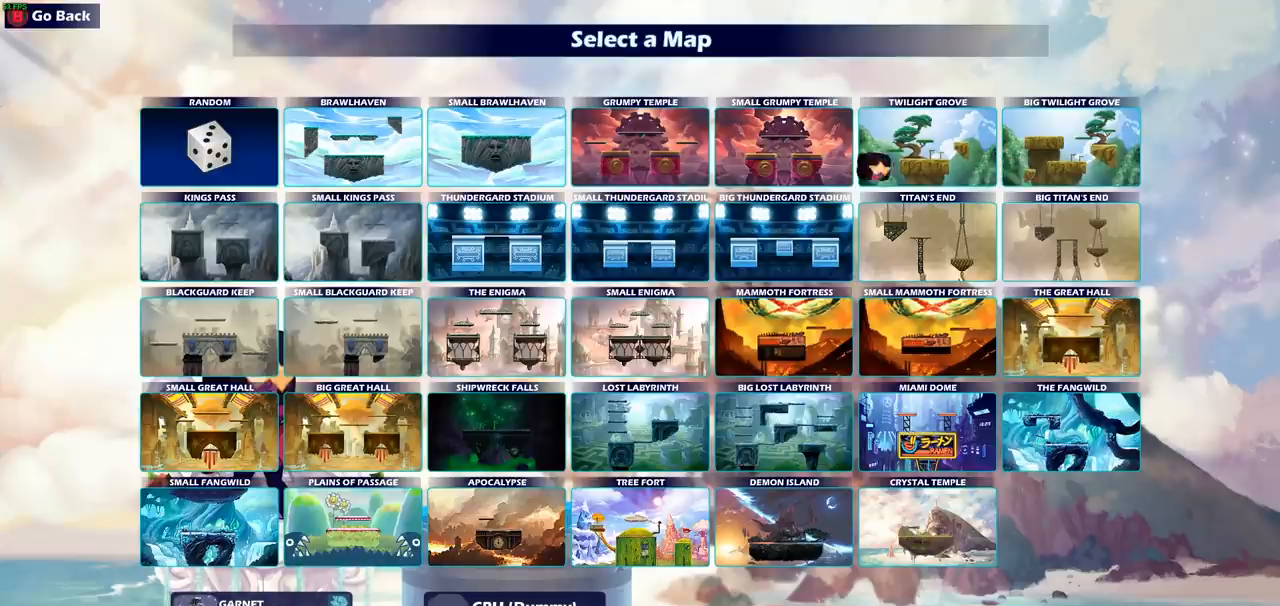
{"buttons": [], "left_stick": "center", "events": [[117, "DPAD_UP", "down"], [267, "DPAD_UP", "up"]]}
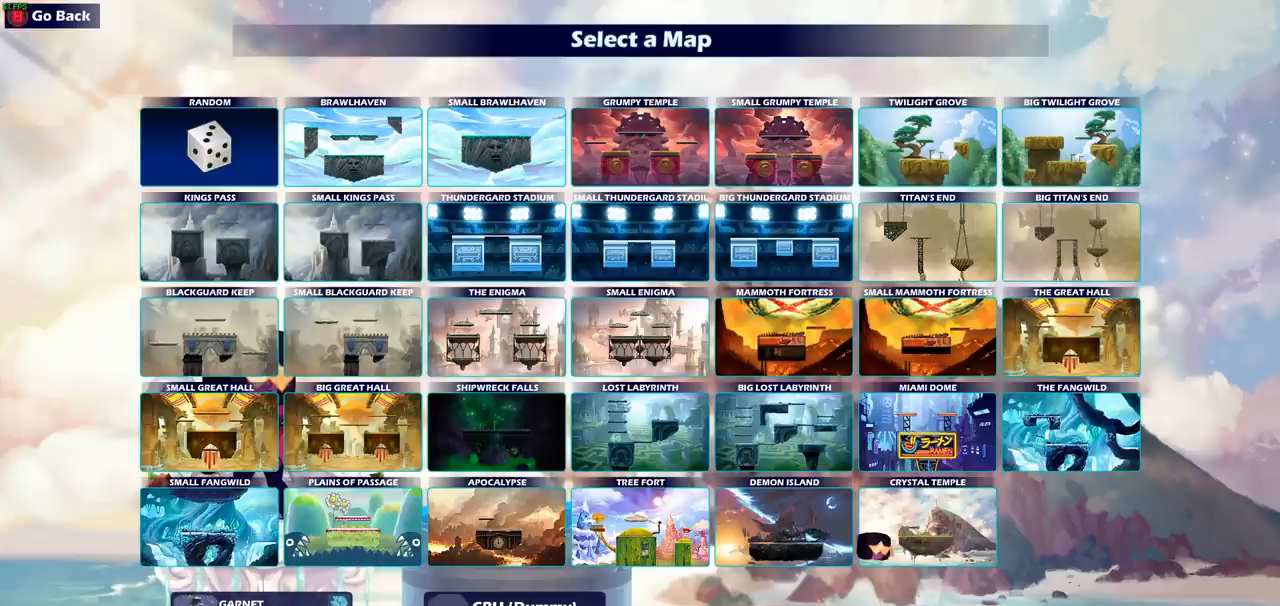
{"buttons": [], "left_stick": "center", "events": []}
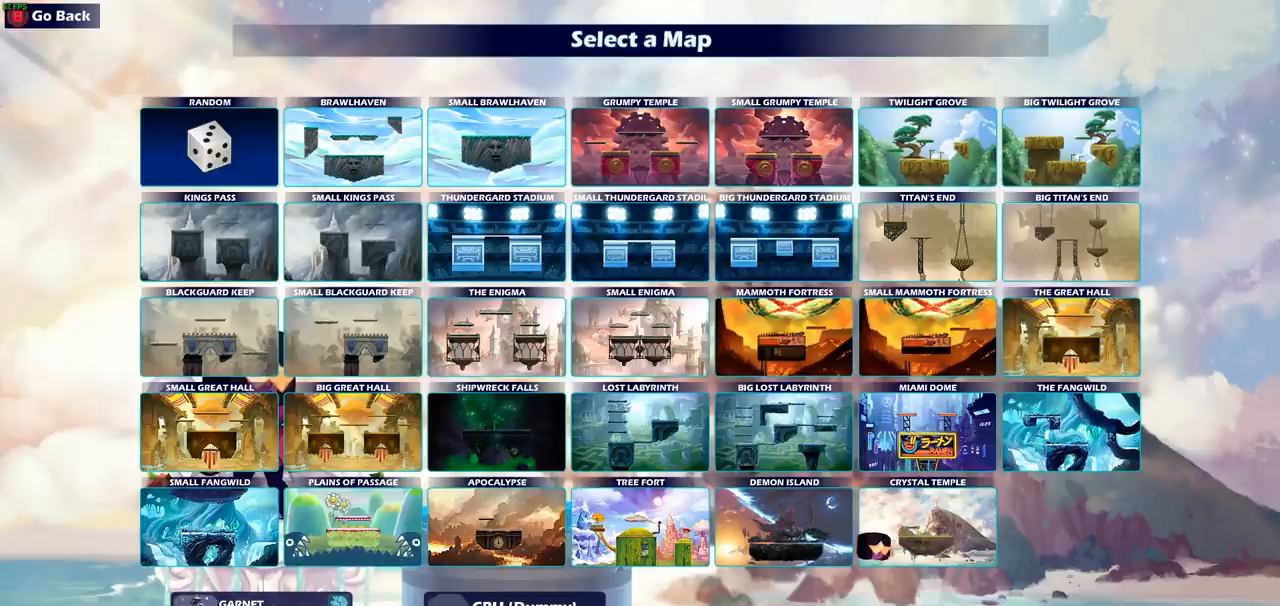
{"buttons": [], "left_stick": "center", "events": []}
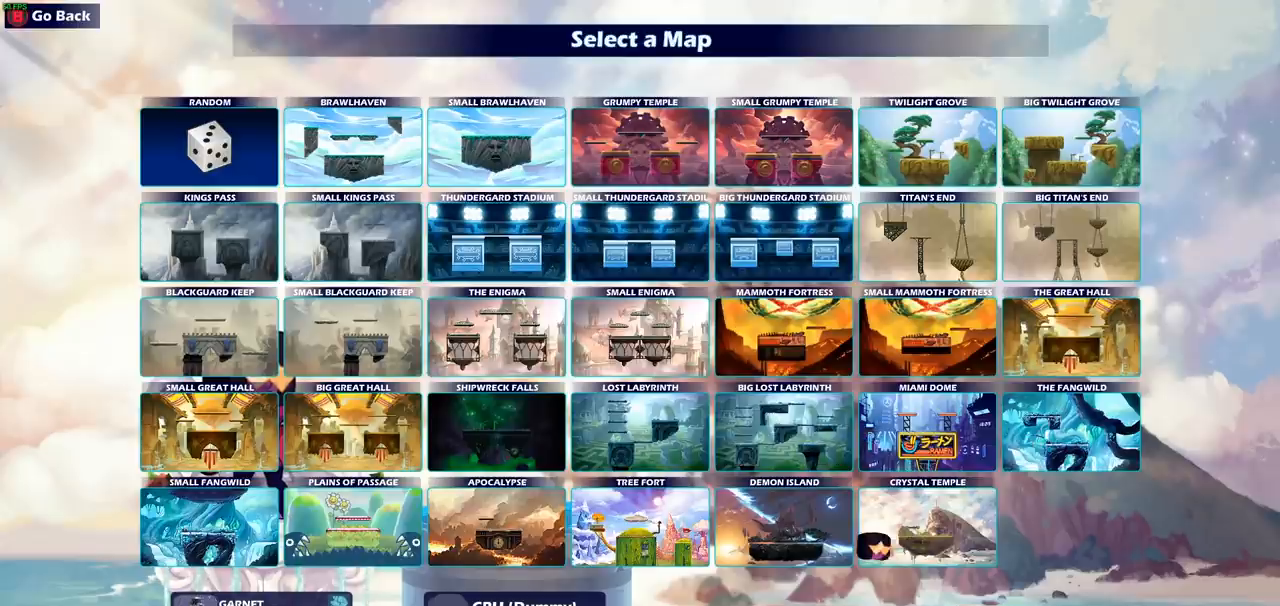
{"buttons": [], "left_stick": "center", "events": [[117, "CROSS", "down"], [267, "CROSS", "up"]]}